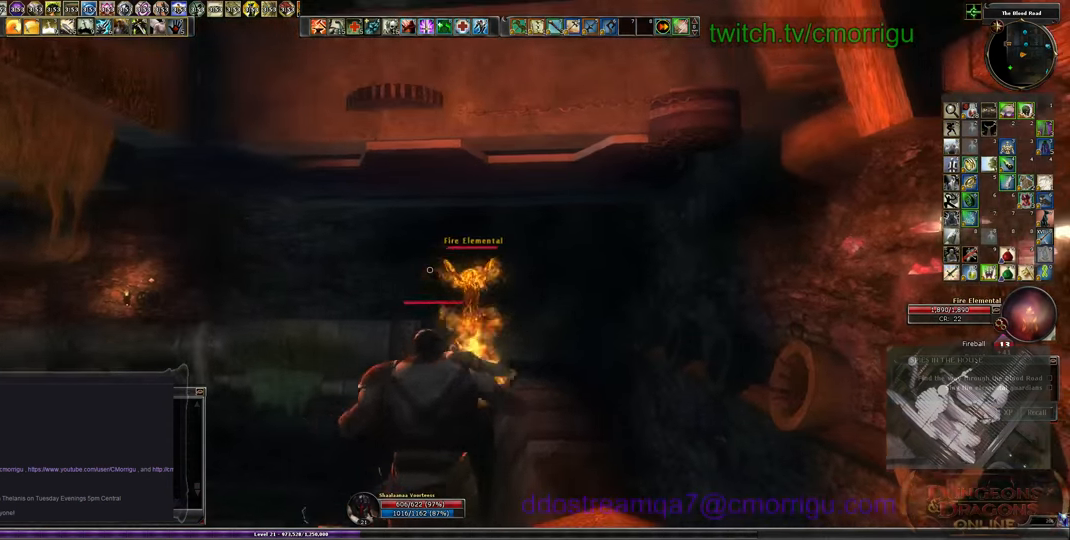
Gameplay with keyboard; each line is a JSON object with the keys held at the frame after it. "events" lists presses ("down") and releases ("up") of ".", "/", "0", "1", "2", "3", "4", "5", "6", "7", "8", "9", "a", "b", "backslash", "backspace", "c", "caps_lock", "comma", "ctrl_l", "ctrl_r", "d", "e", "equals", "escape", "f", "f1", "f10", "f11", "f12", "f2", "f3", "f4", "f5", "f6", "f7", "f8", "f9", "g", "h", "i", "j", "k", "l", "lbracket", "m", "minus", "n", "o", "p", "q", "quote", "r", "rbracket", "return", "s", "semicolon", "shift_l", "shift_r", "space", "t", "tab", "tilde", "u", "v", "w", "x", "y" and "z" between this image and that frame as [ms after this image, input, new state], when the widget could be followed in between. No other keys are recorded. Mouse input is not recorded.
{"keys": [], "events": [[33, "s", "down"], [266, "d", "down"], [433, "d", "up"], [433, "s", "up"]]}
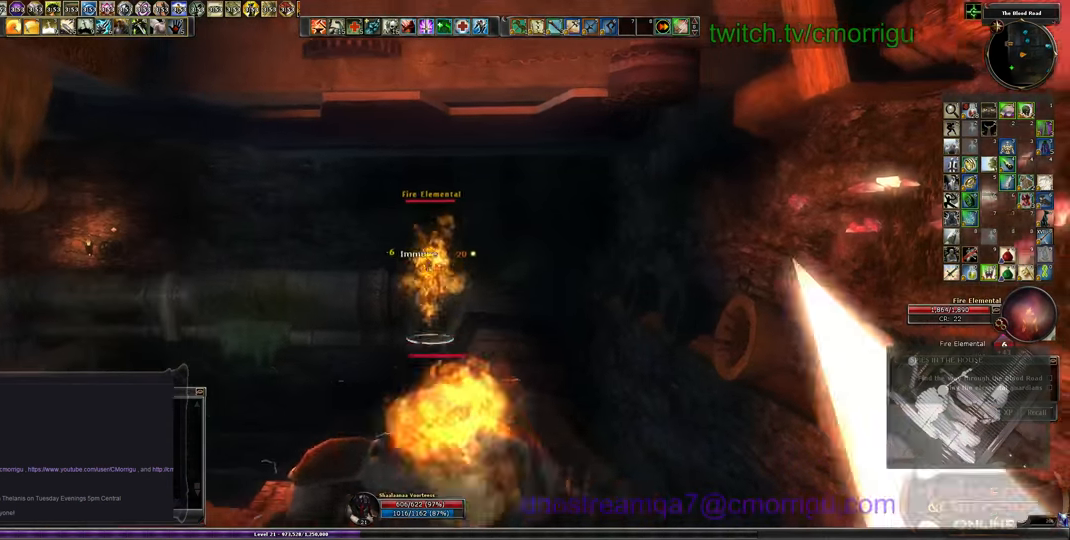
{"keys": []}
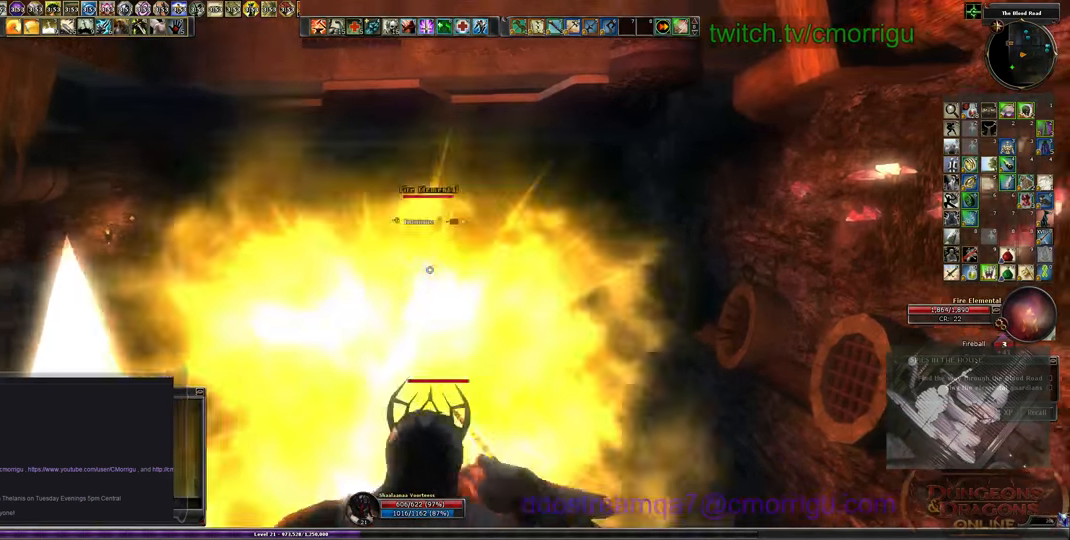
{"keys": [], "events": []}
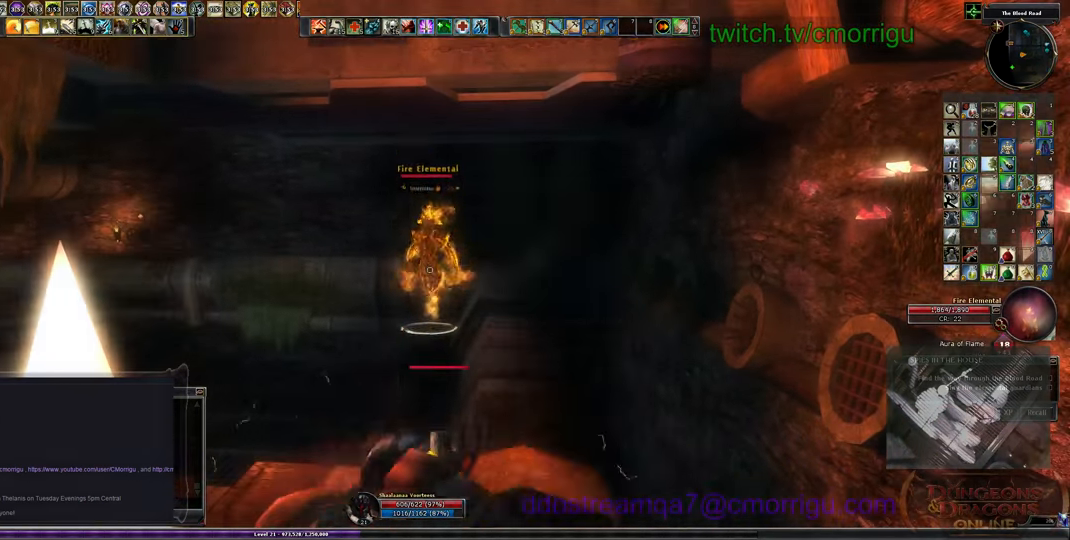
{"keys": [], "events": []}
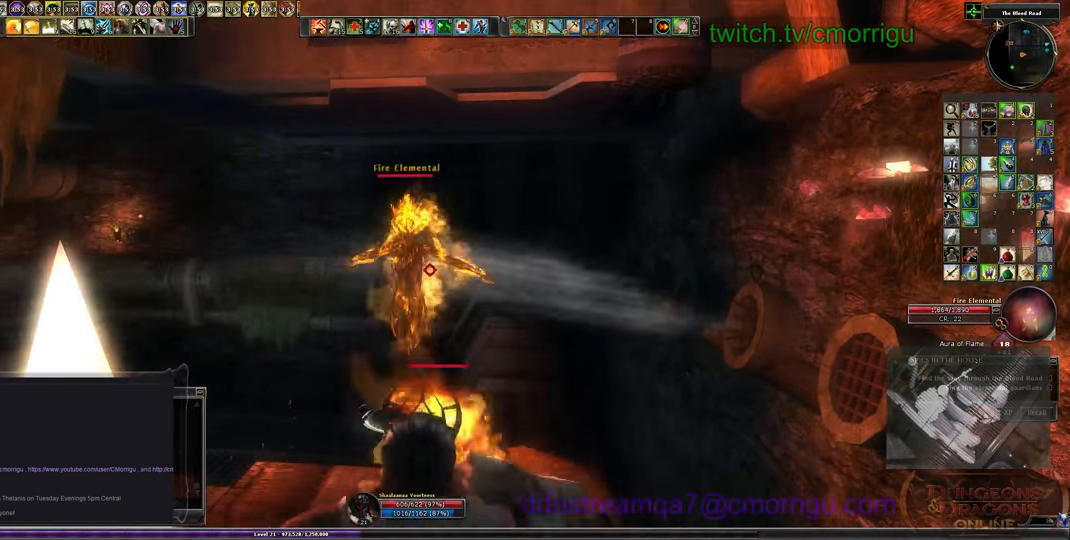
{"keys": [], "events": []}
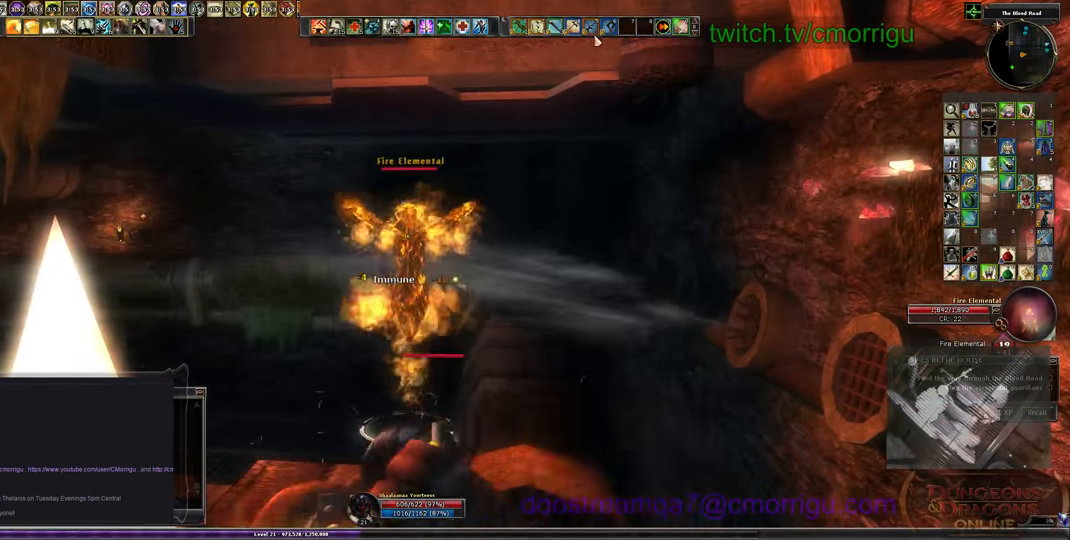
{"keys": [], "events": []}
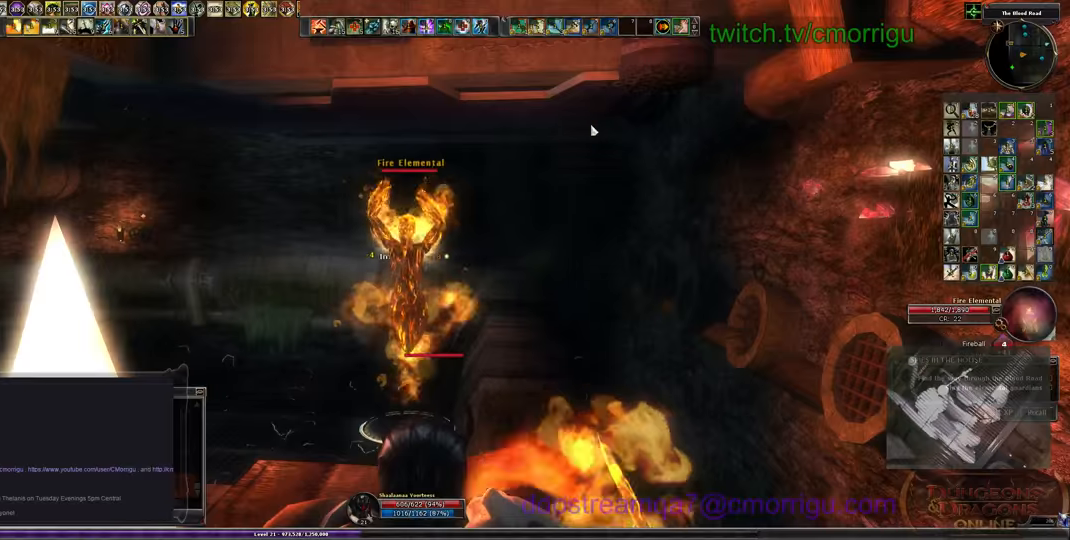
{"keys": [], "events": []}
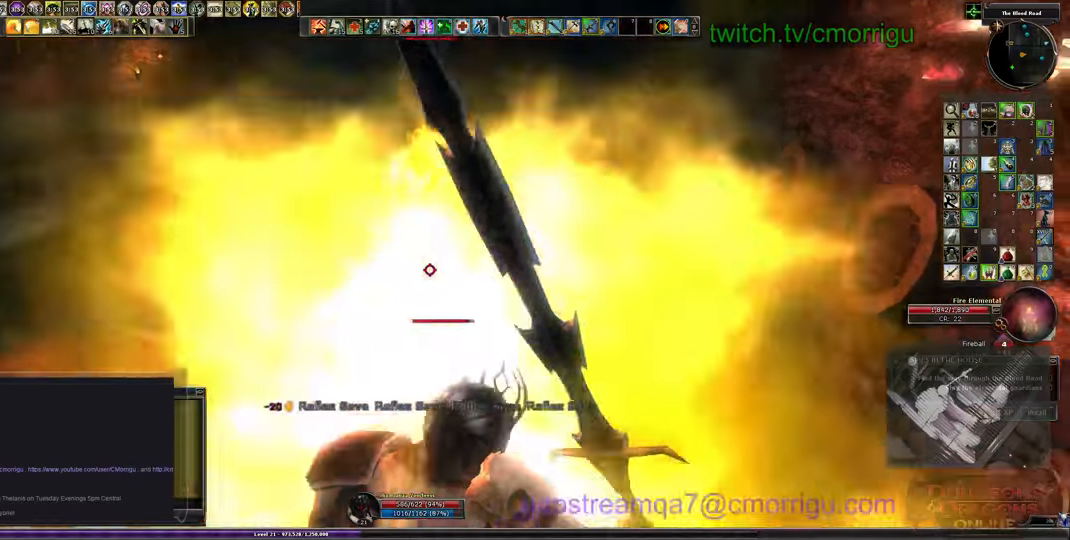
{"keys": [], "events": [[100, "w", "down"], [500, "w", "up"]]}
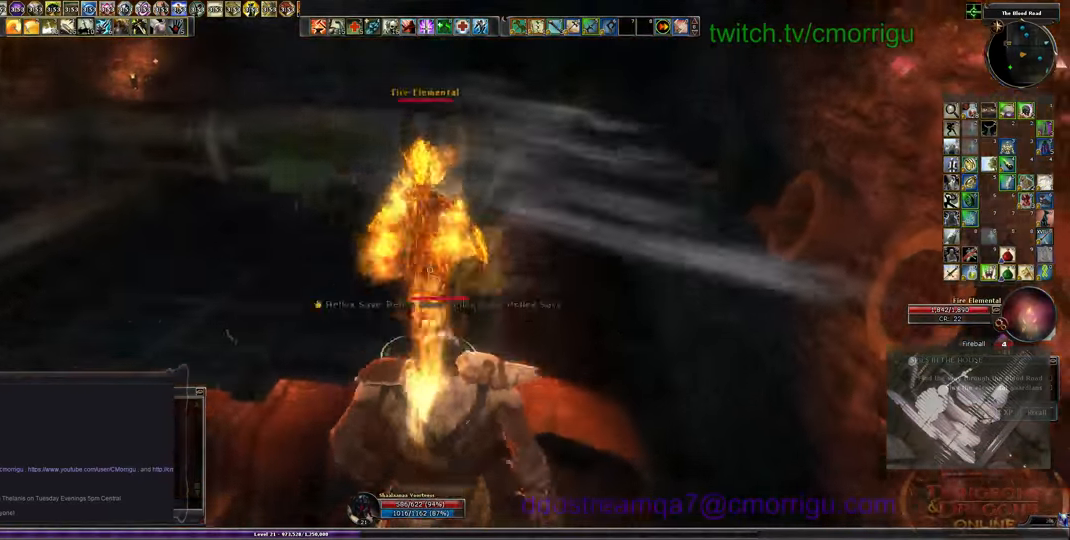
{"keys": [], "events": [[267, "1", "down"], [467, "1", "up"]]}
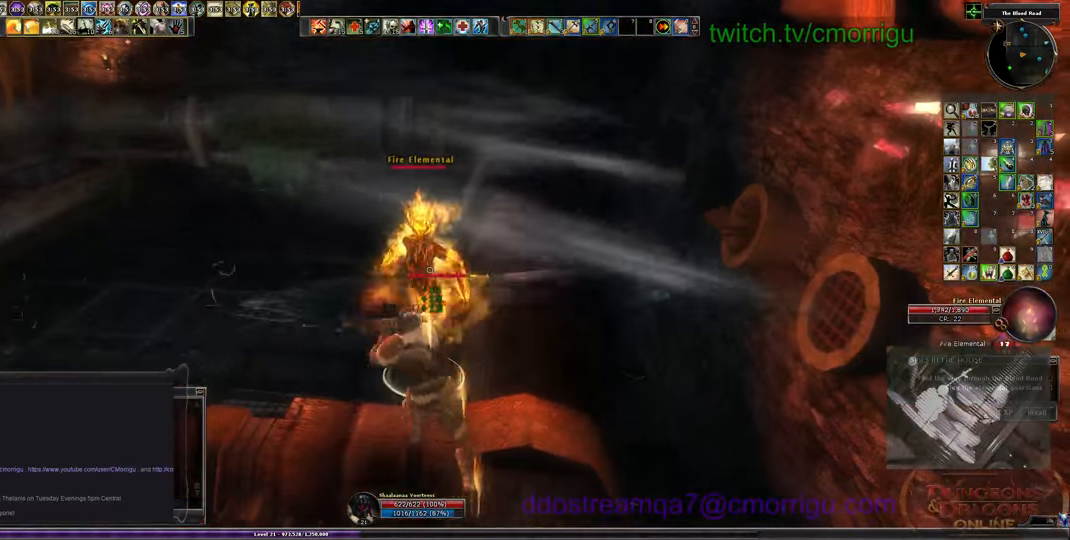
{"keys": ["2"], "events": [[500, "2", "down"]]}
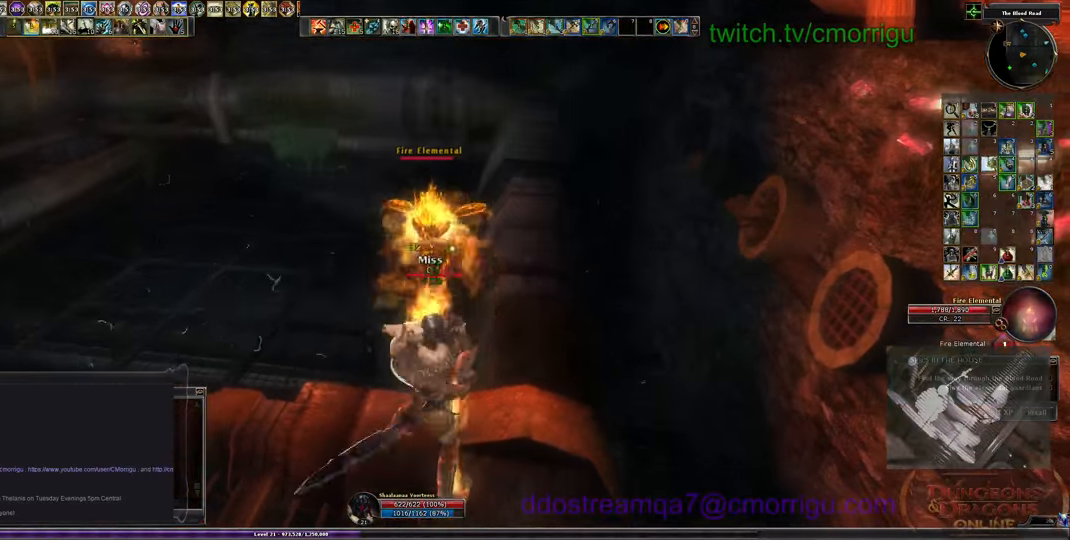
{"keys": ["w"], "events": [[167, "2", "up"], [500, "w", "down"]]}
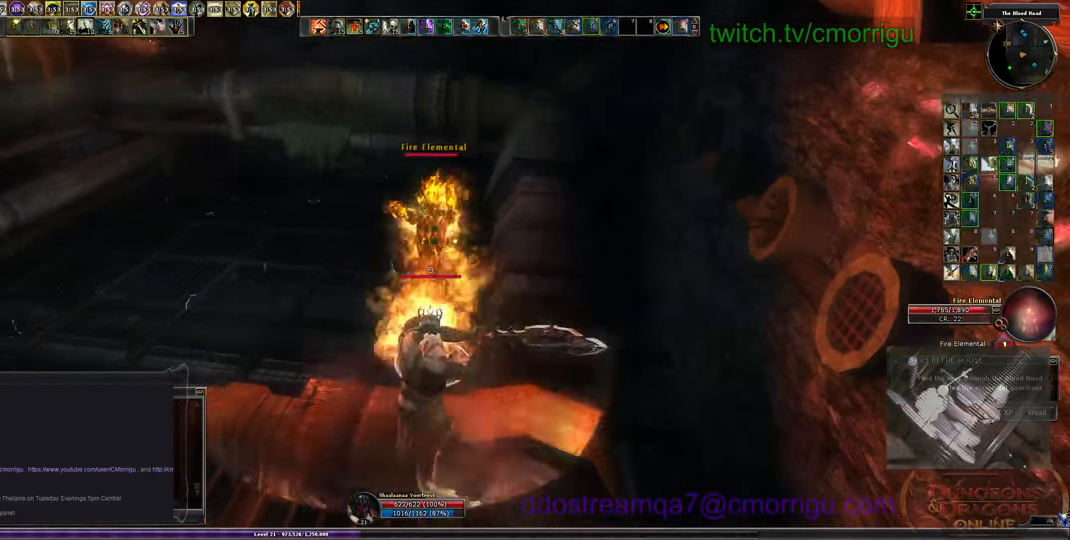
{"keys": [], "events": [[34, "w", "up"], [200, "3", "down"], [400, "3", "up"]]}
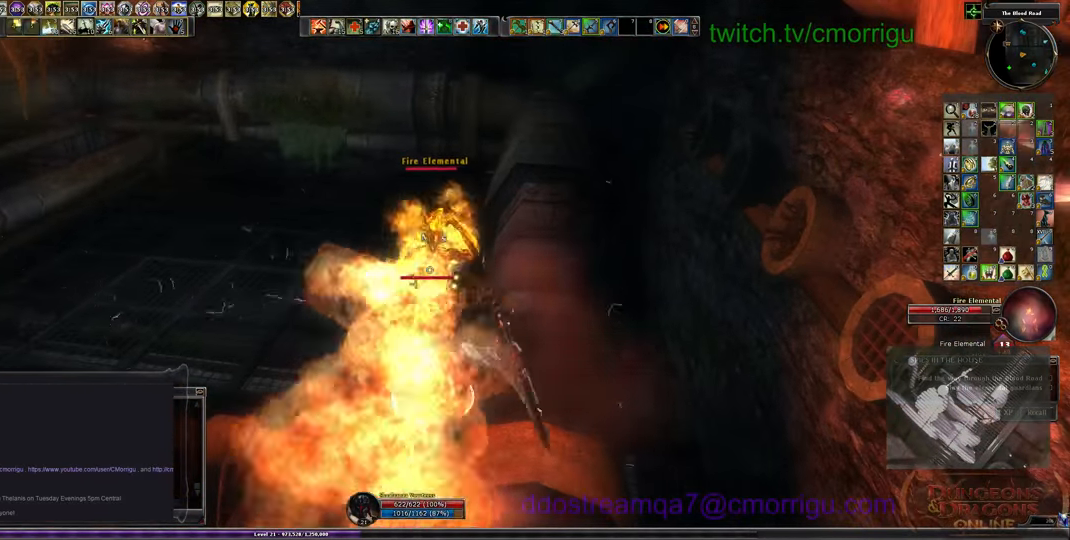
{"keys": ["s"], "events": [[434, "s", "down"]]}
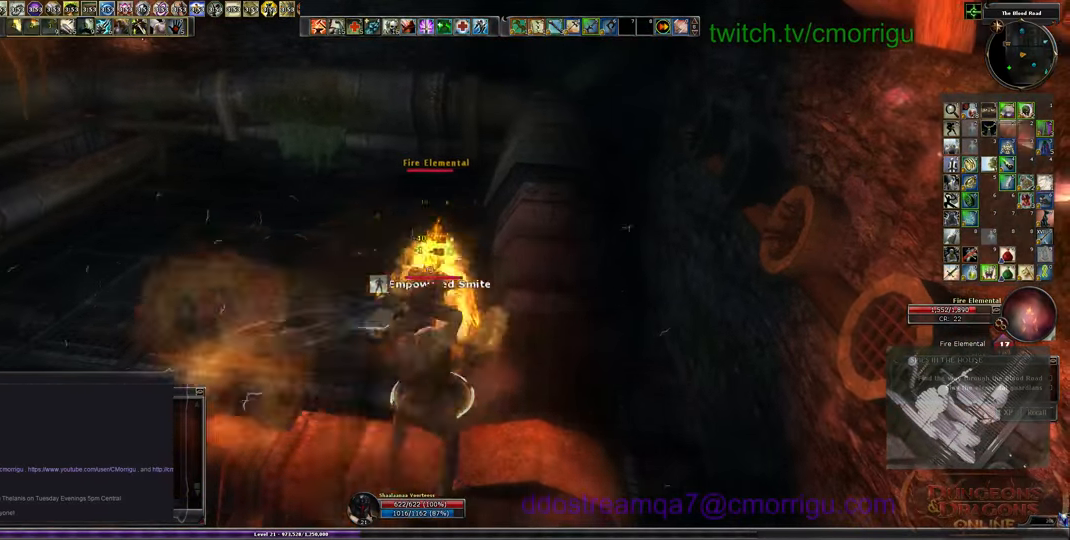
{"keys": [], "events": [[34, "s", "up"]]}
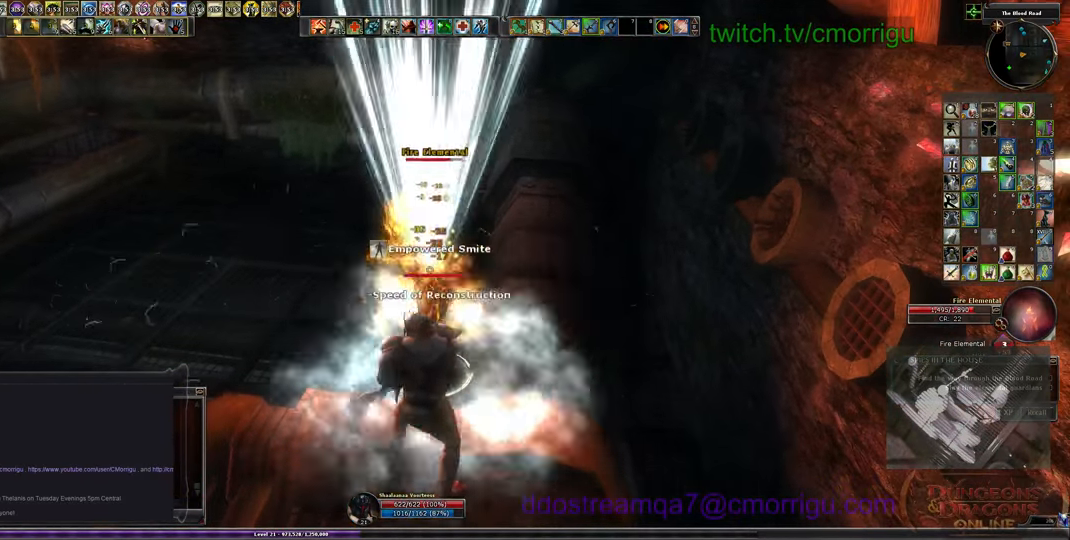
{"keys": [], "events": []}
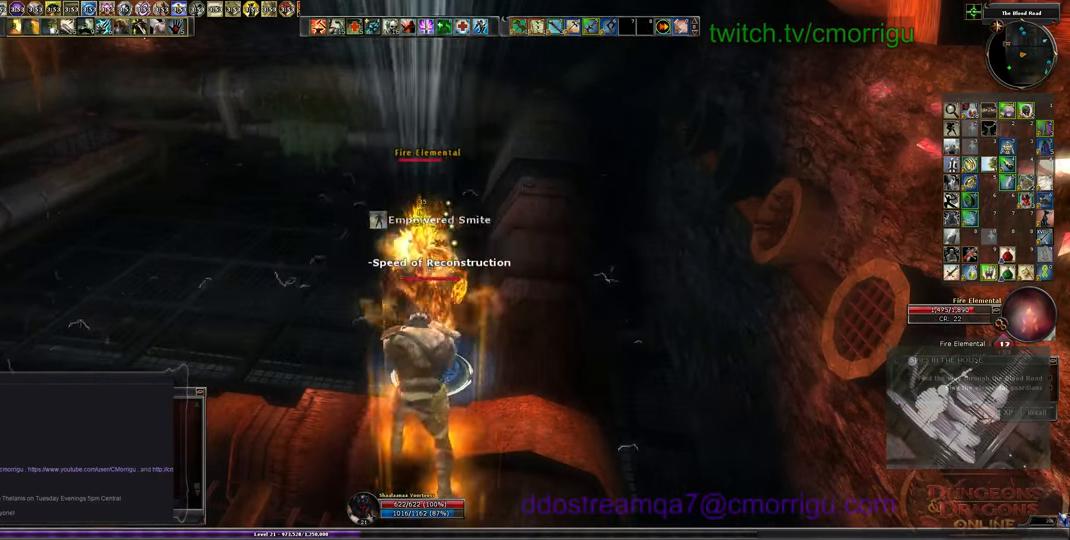
{"keys": [], "events": []}
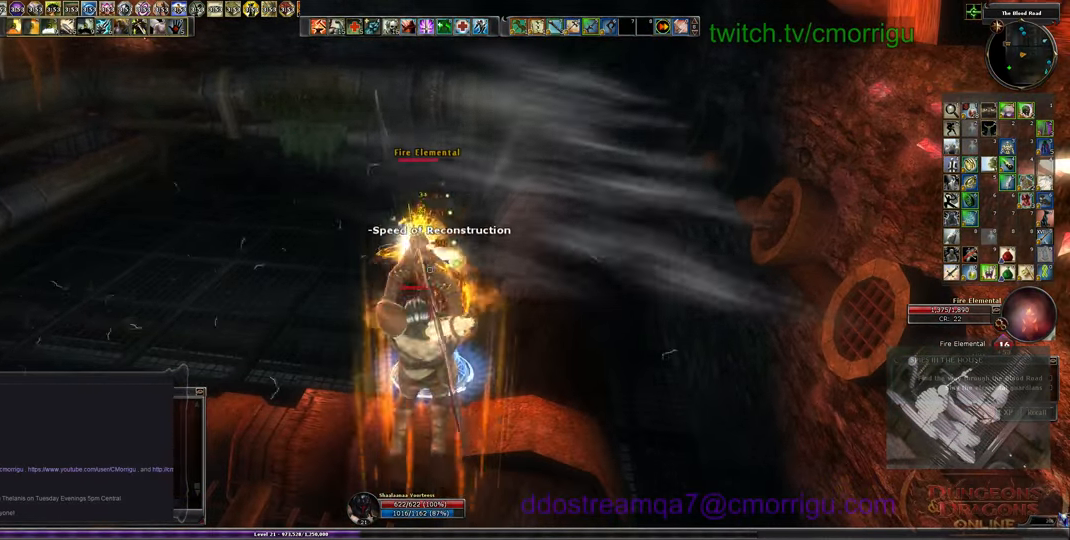
{"keys": [], "events": []}